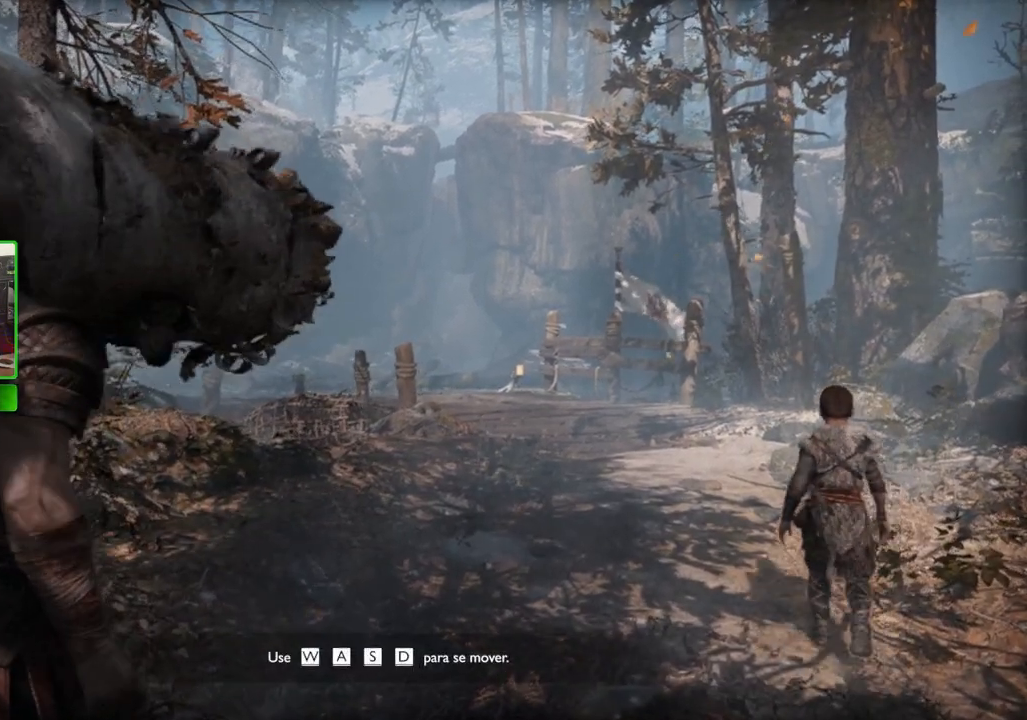
Gameplay with keyboard and mouse; each line is a JSON object with the keys and mouse buttons held at the frame after it. "events" lists presses ("down") and releases ("up") of "1", "2", "3", "4", "5", "a", "alt", "c", "caps_lock", "ctrl", "d", "e", "f", "g", "q", "r", "s", "shift", "space", "t", "tab", "v", "w", "x", "z", "mouse_left", "mouse_wheel" and "mouse_right" between this image and that frame as [ms after this image, input, new state], when the widget could be followed in between. "mouse_left", "mouse_wheel", "mouse_right" = the "left", "wheel", "right" buttons of the "mouse" list. No other keys are recorded. "wheel" means that the mouse wheel is clicked or scrolled. Not read: mouse_move.
{"keys": ["w"], "mouse": [], "events": [[360, "w", "down"]]}
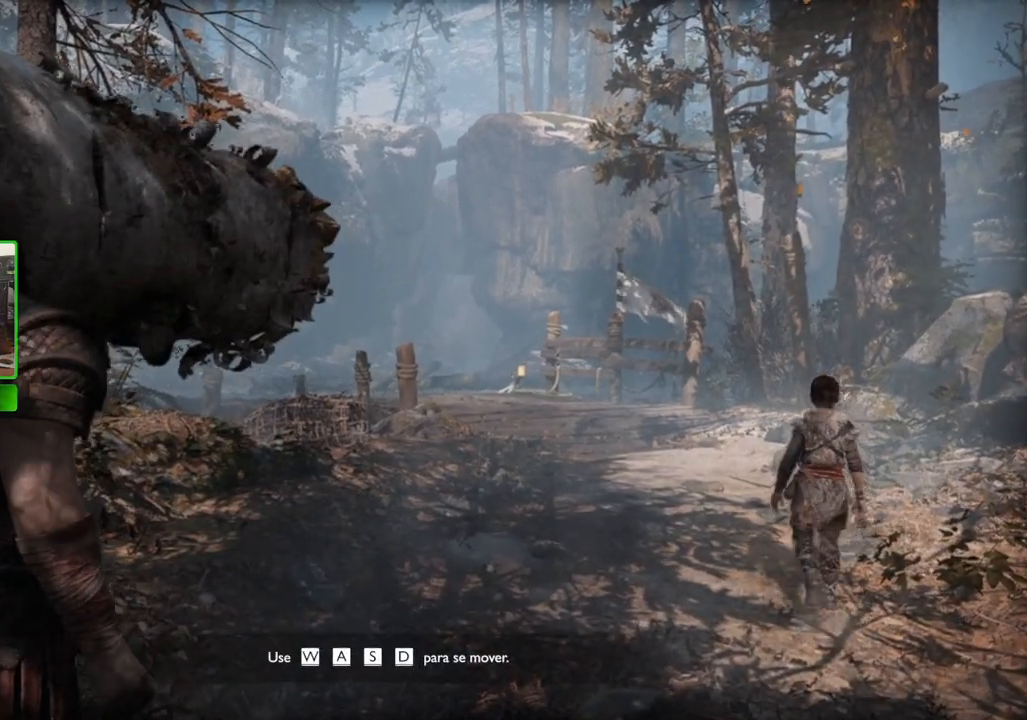
{"keys": ["d"], "mouse": [], "events": [[240, "d", "down"], [380, "w", "up"]]}
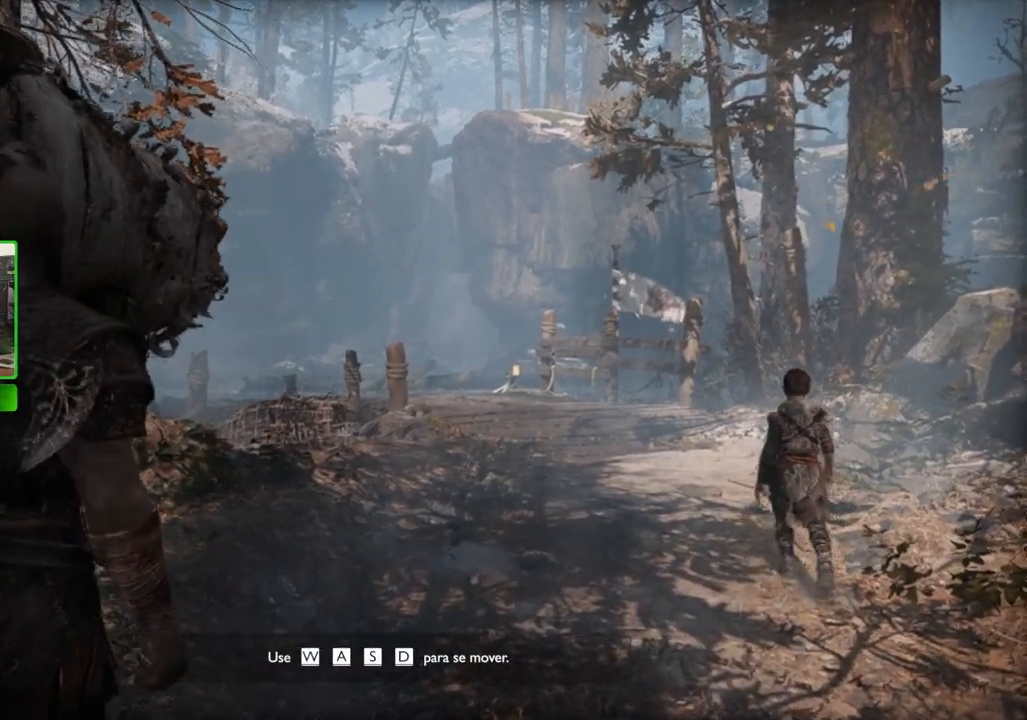
{"keys": ["a"], "mouse": [], "events": [[300, "a", "down"], [320, "d", "up"]]}
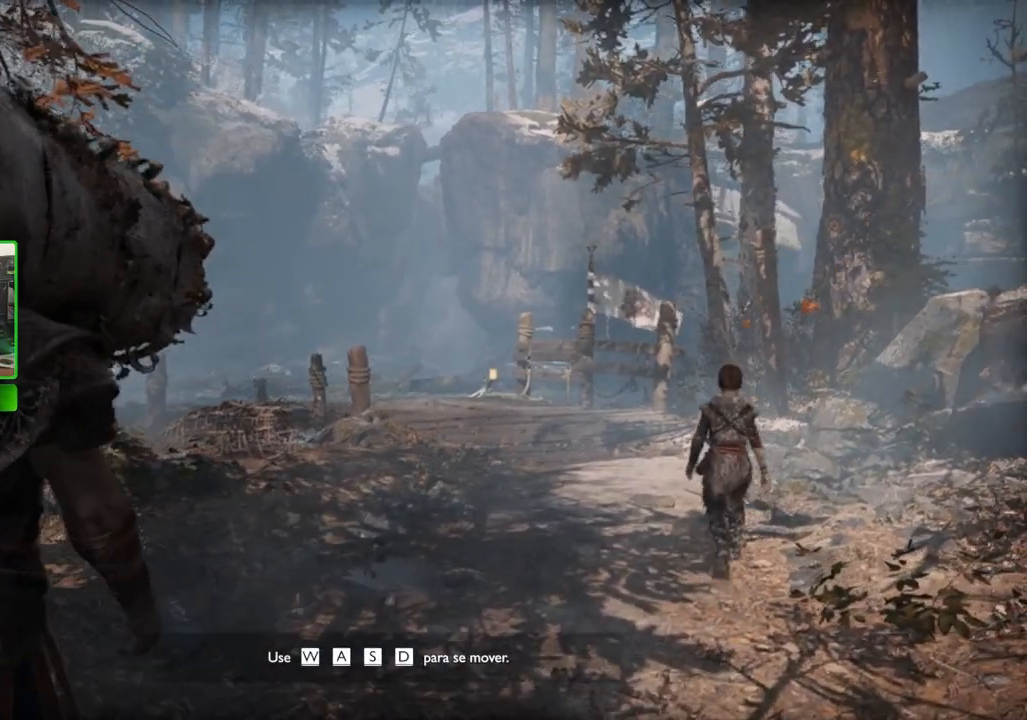
{"keys": ["w"], "mouse": [], "events": [[100, "s", "down"], [280, "s", "up"], [400, "w", "down"], [500, "a", "up"]]}
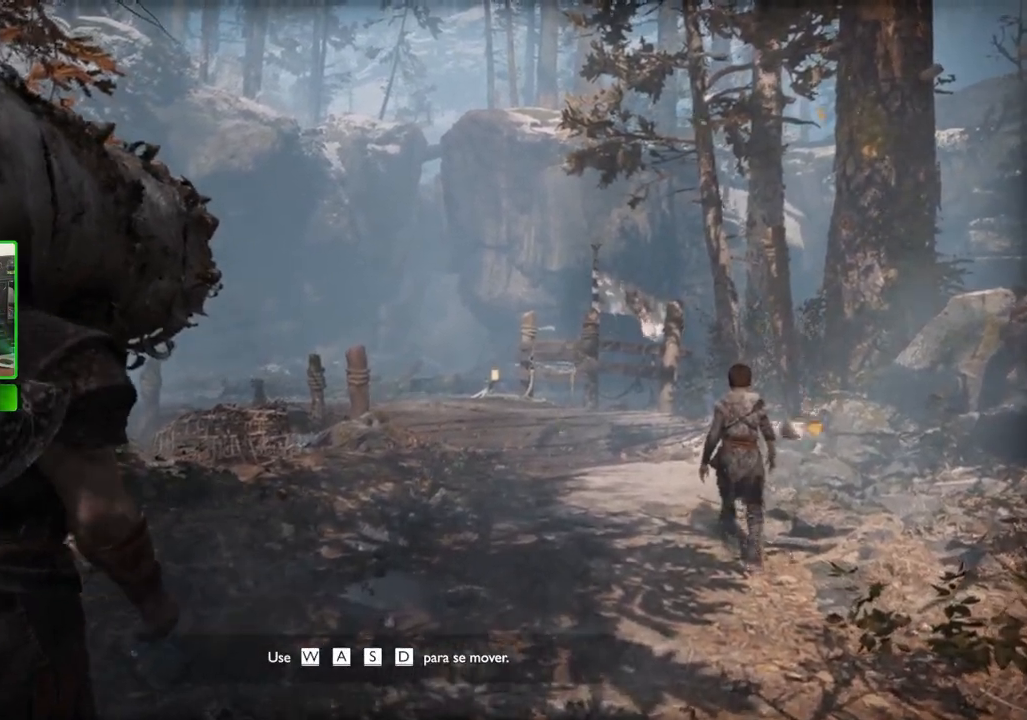
{"keys": ["w"], "mouse": [], "events": []}
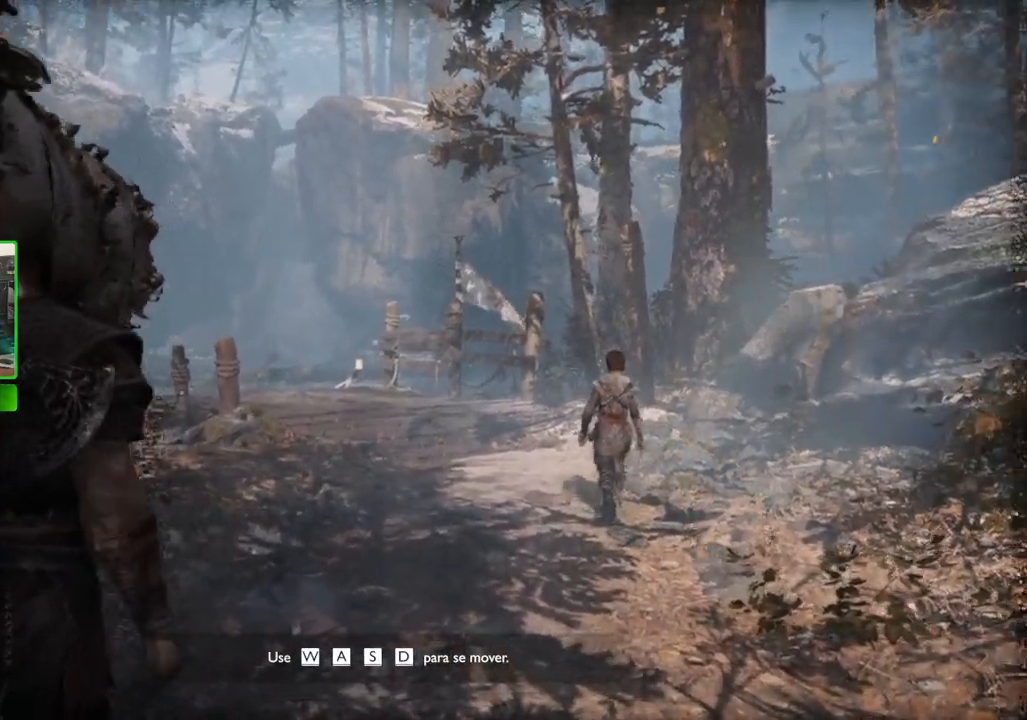
{"keys": ["w"], "mouse": [], "events": []}
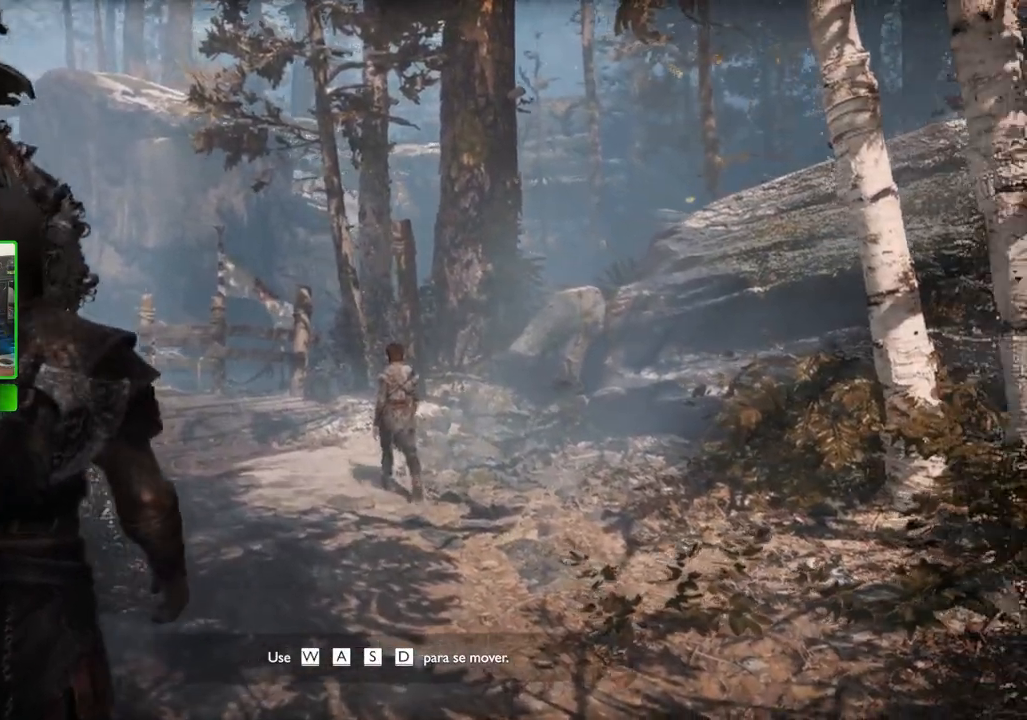
{"keys": ["w"], "mouse": [], "events": []}
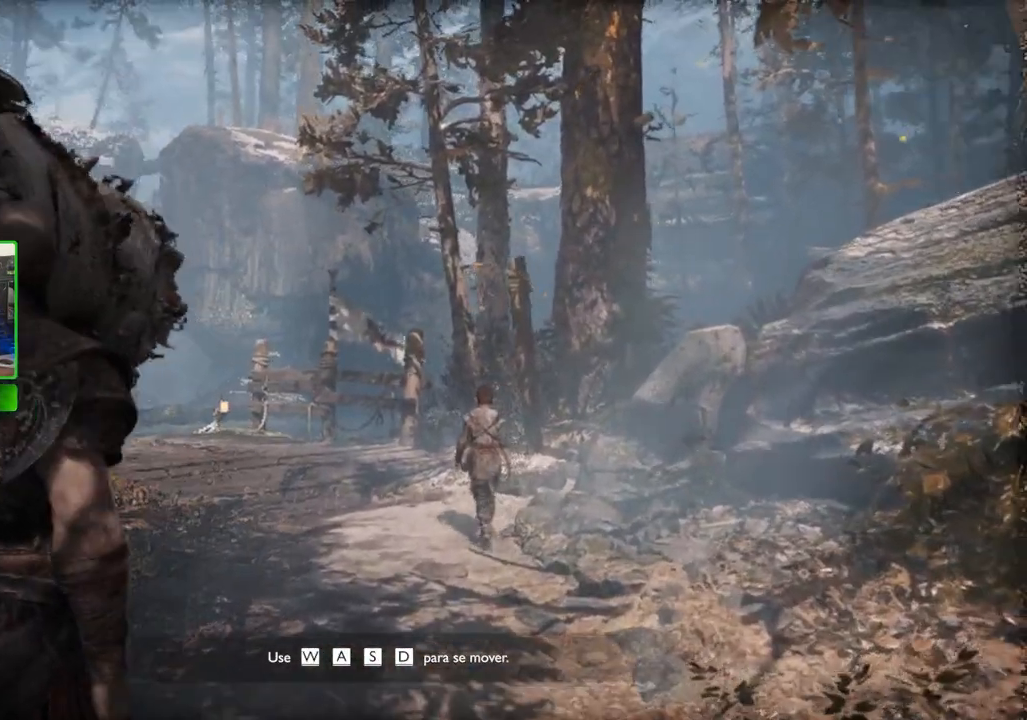
{"keys": ["w"], "mouse": [], "events": []}
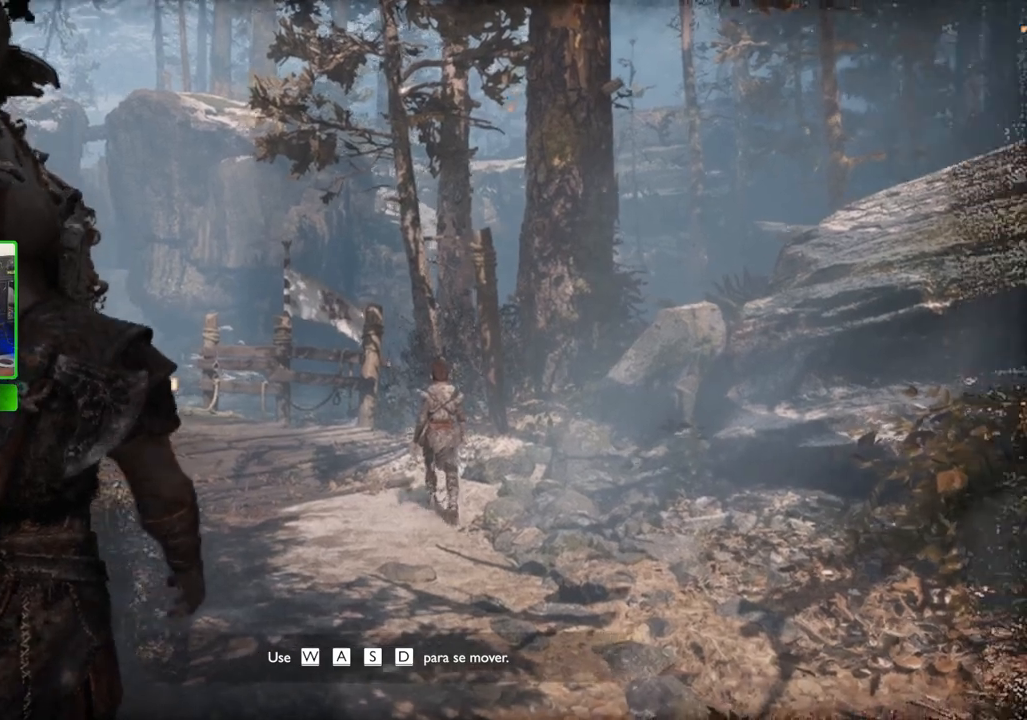
{"keys": ["w"], "mouse": [], "events": []}
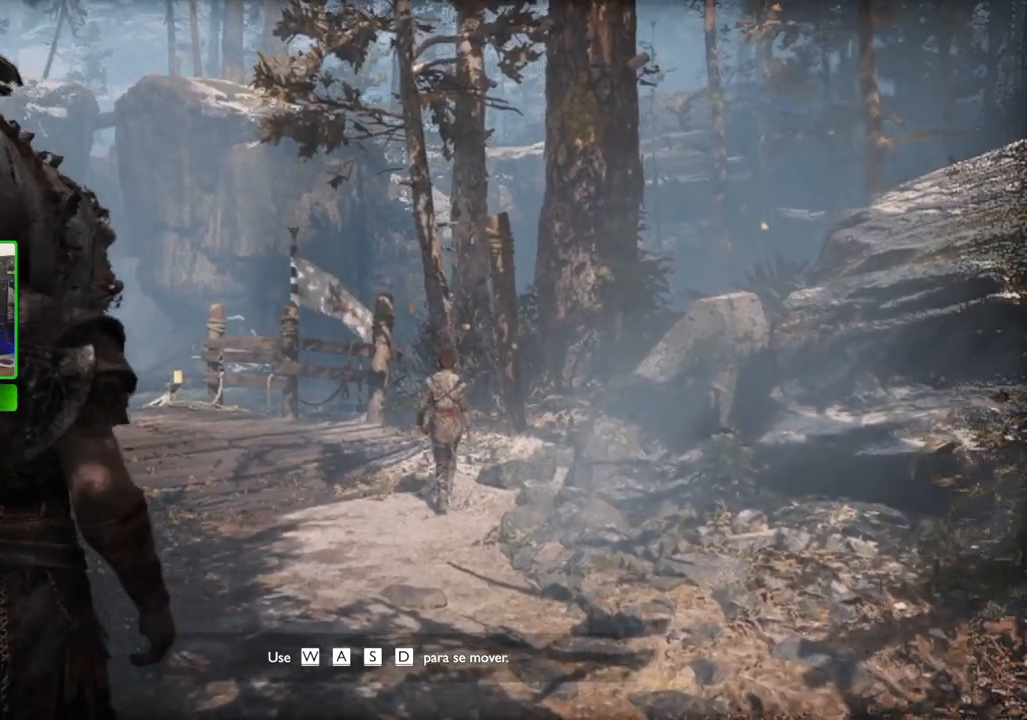
{"keys": ["w"], "mouse": [], "events": []}
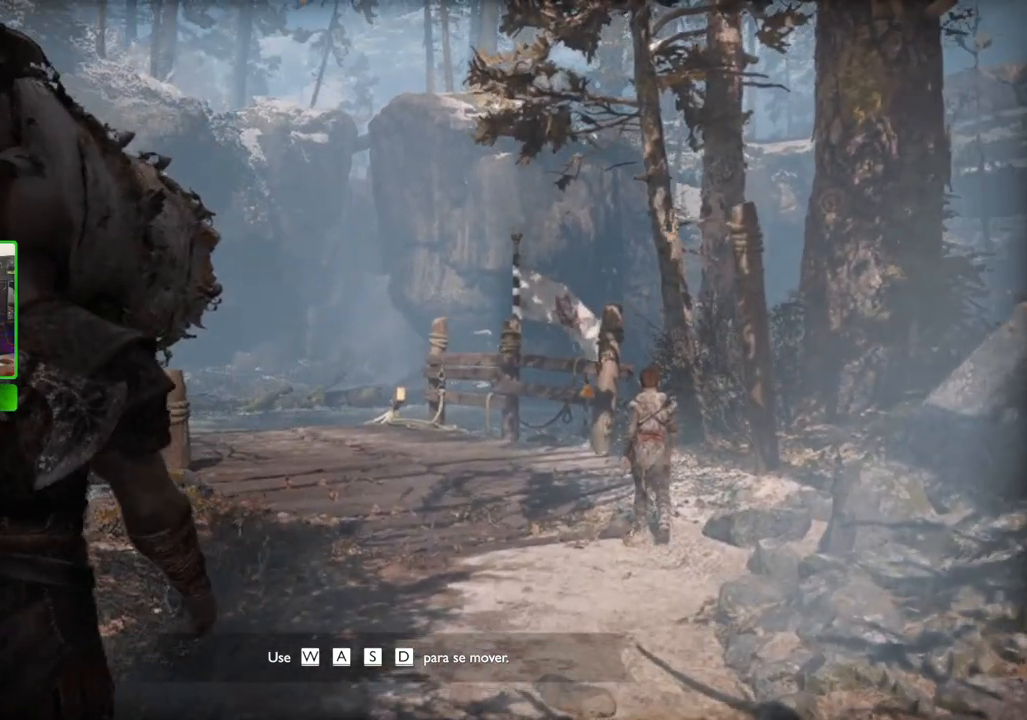
{"keys": ["w"], "mouse": [], "events": []}
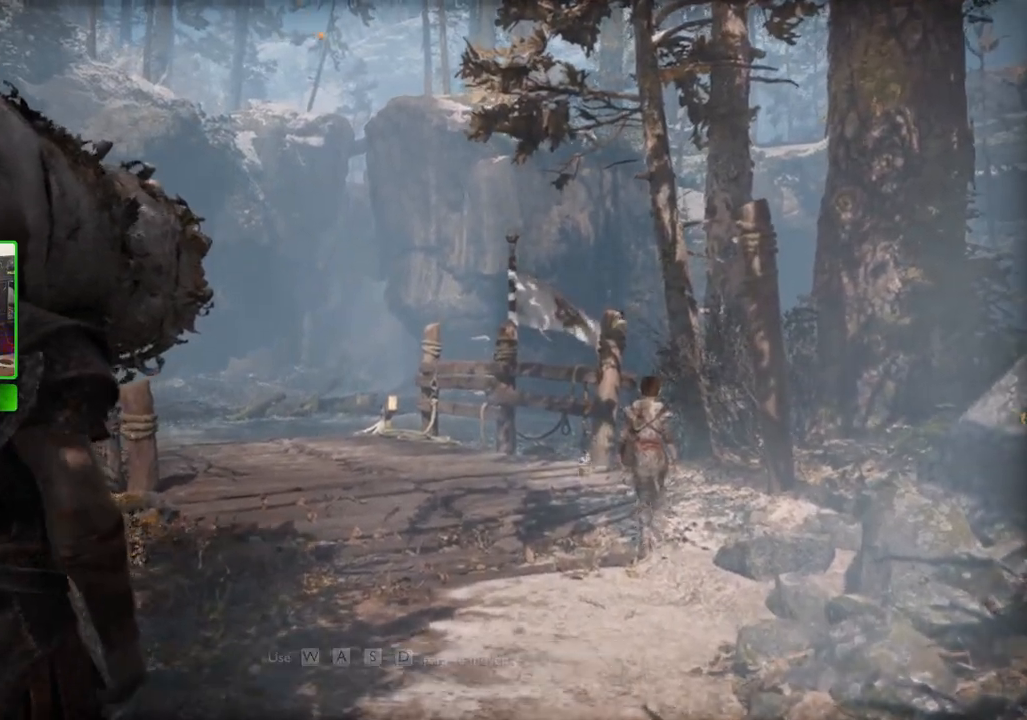
{"keys": ["w"], "mouse": [], "events": []}
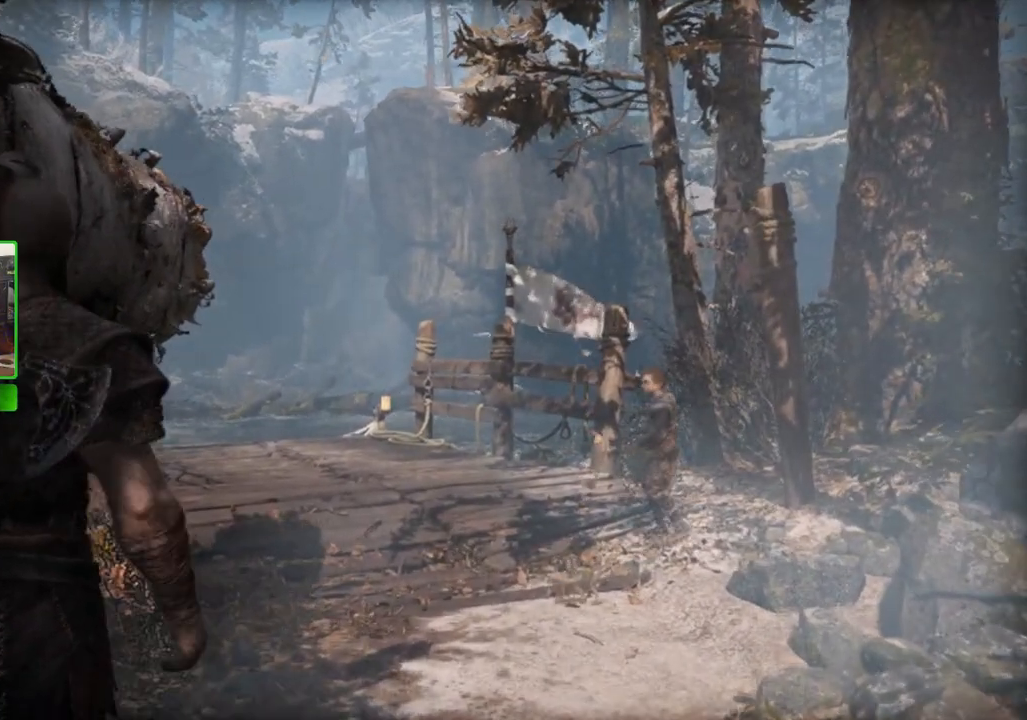
{"keys": ["w"], "mouse": [], "events": []}
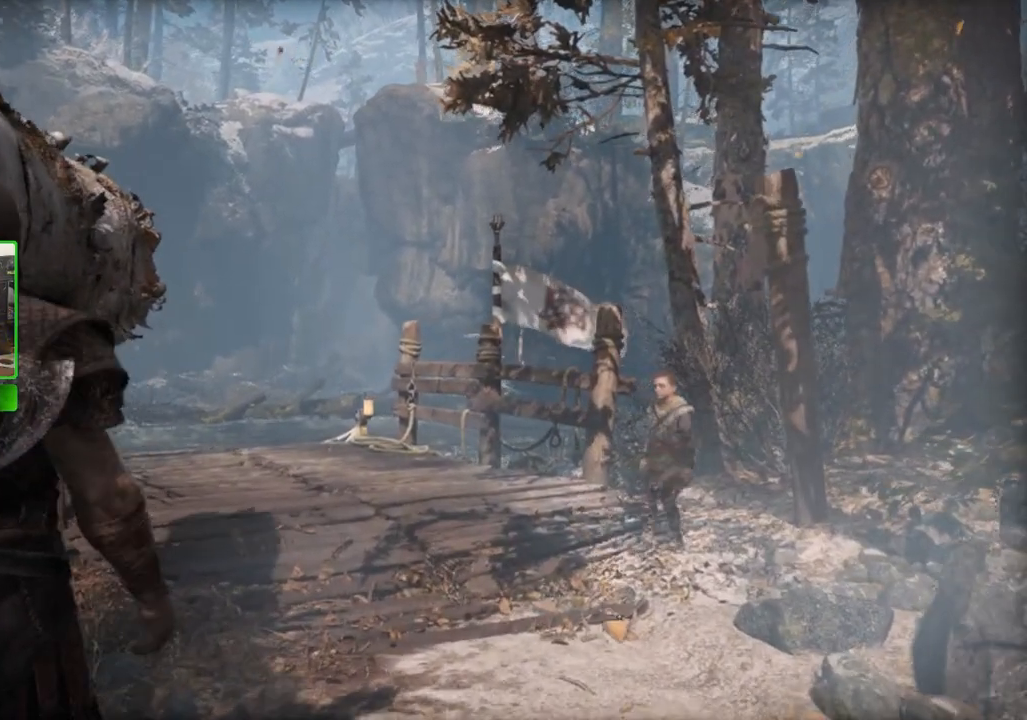
{"keys": ["w"], "mouse": [], "events": []}
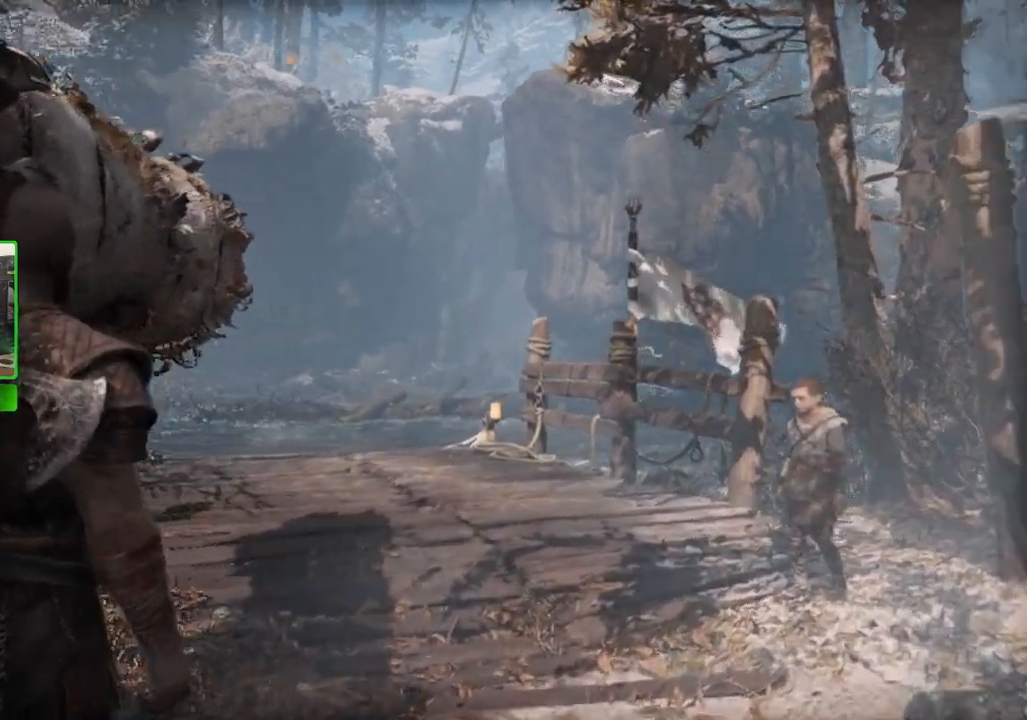
{"keys": ["w"], "mouse": [], "events": []}
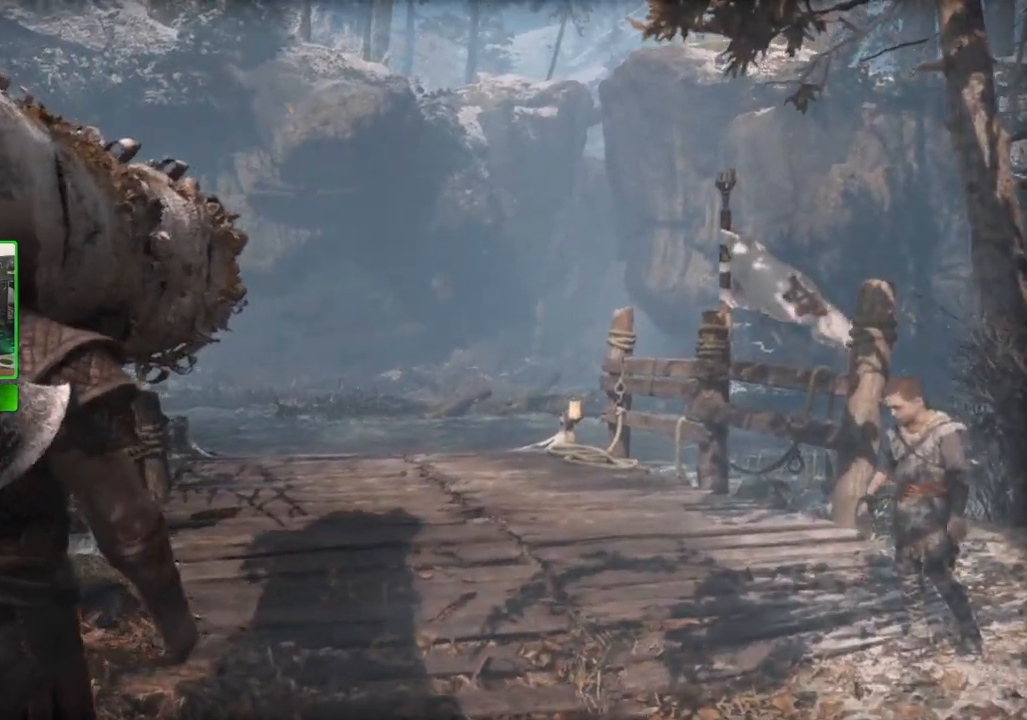
{"keys": ["w"], "mouse": [], "events": []}
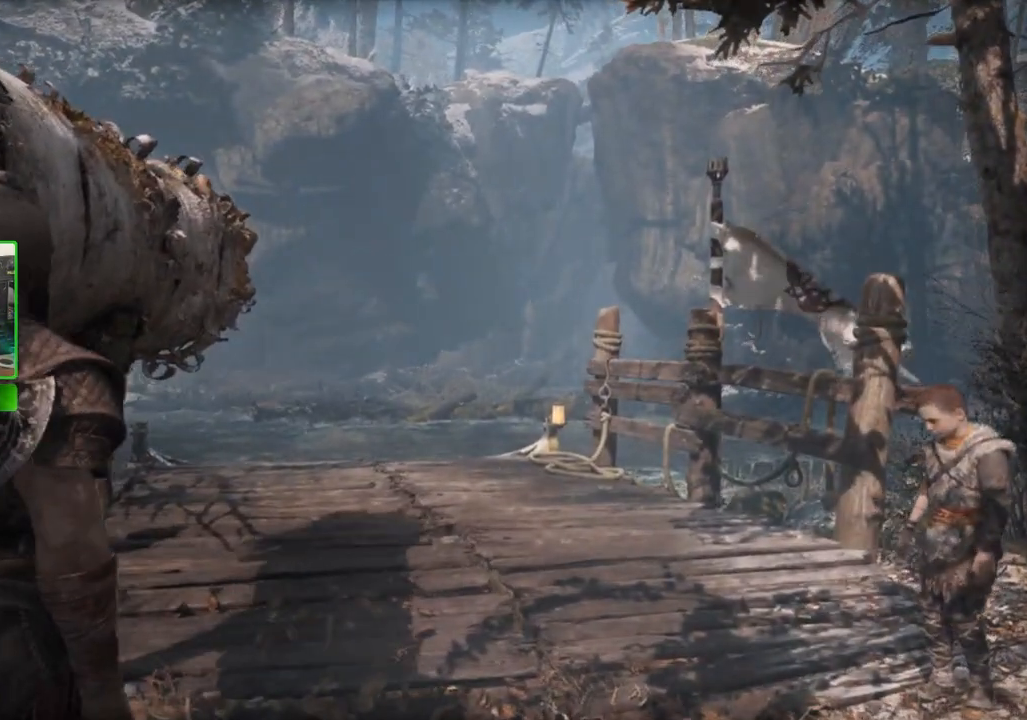
{"keys": ["w"], "mouse": [], "events": []}
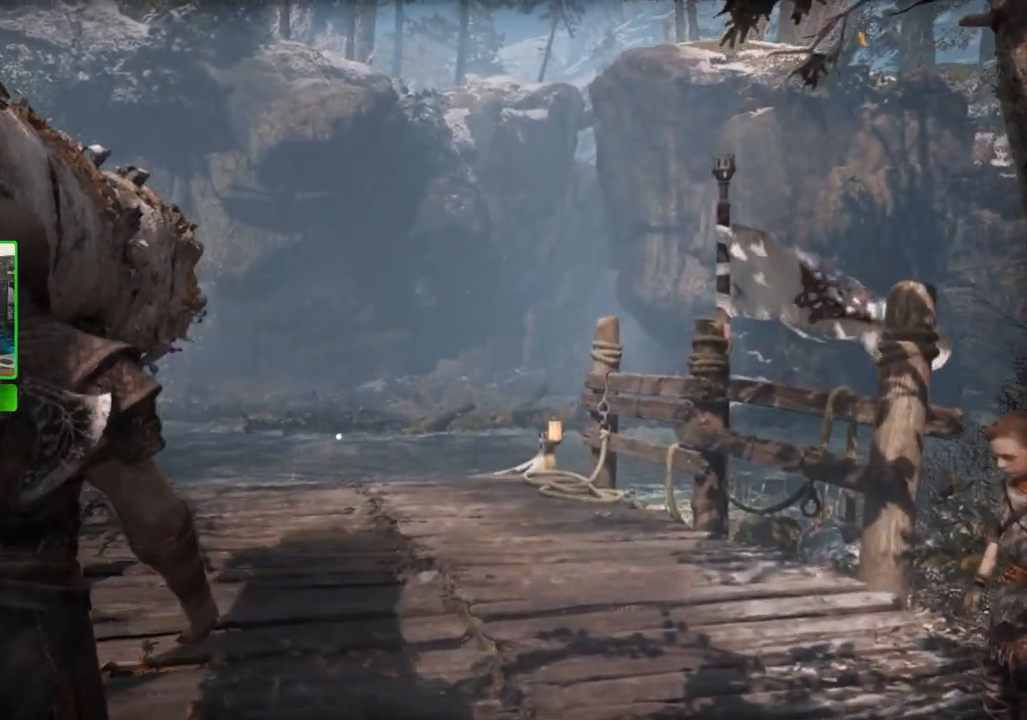
{"keys": ["w"], "mouse": [], "events": []}
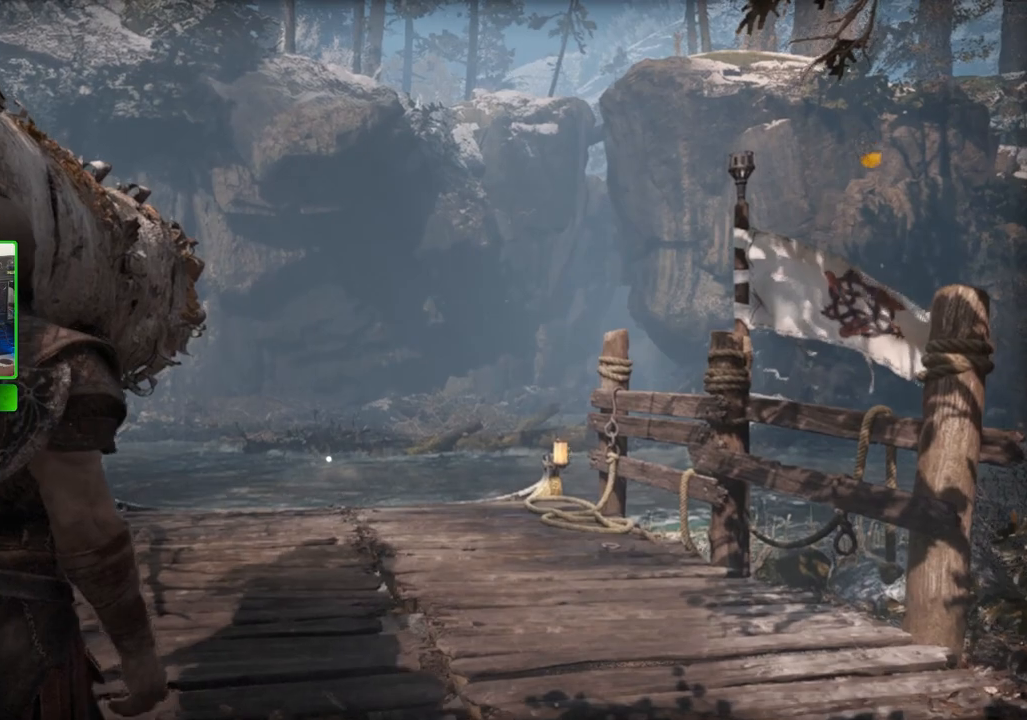
{"keys": ["w"], "mouse": [], "events": [[80, "d", "down"], [220, "d", "up"]]}
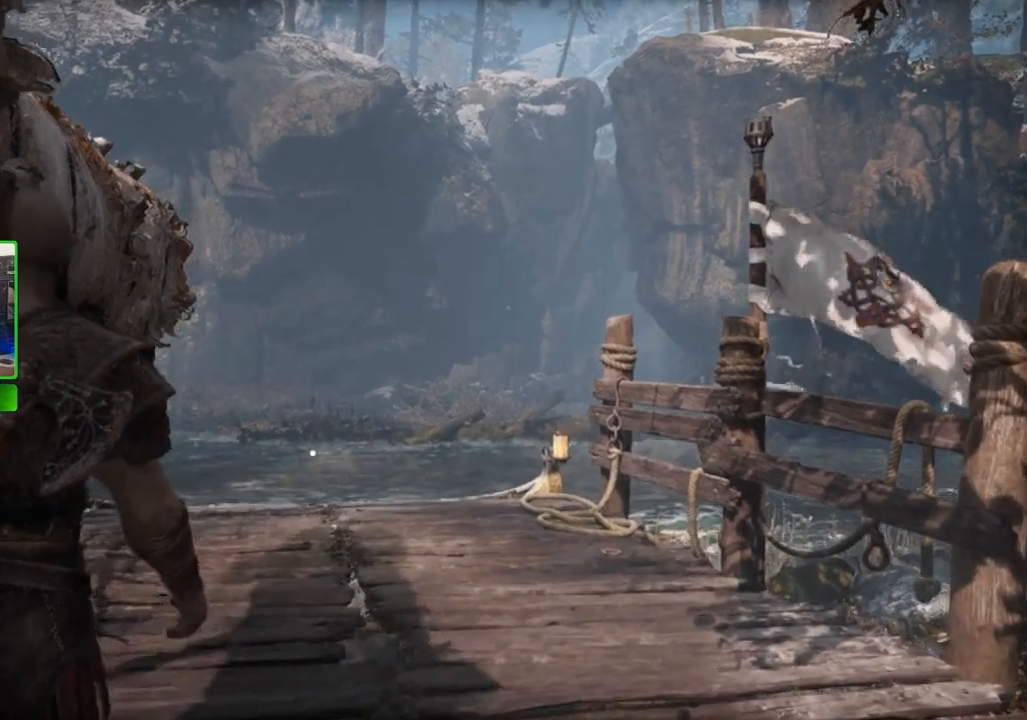
{"keys": ["w"], "mouse": [], "events": [[160, "d", "down"], [460, "d", "up"]]}
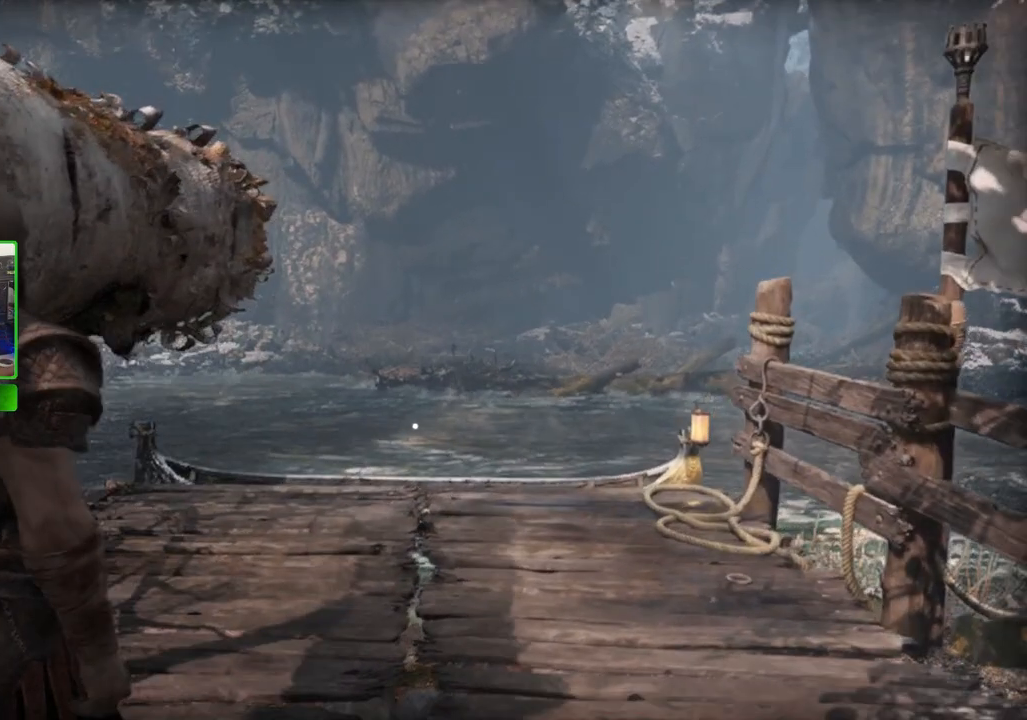
{"keys": ["w"], "mouse": [], "events": []}
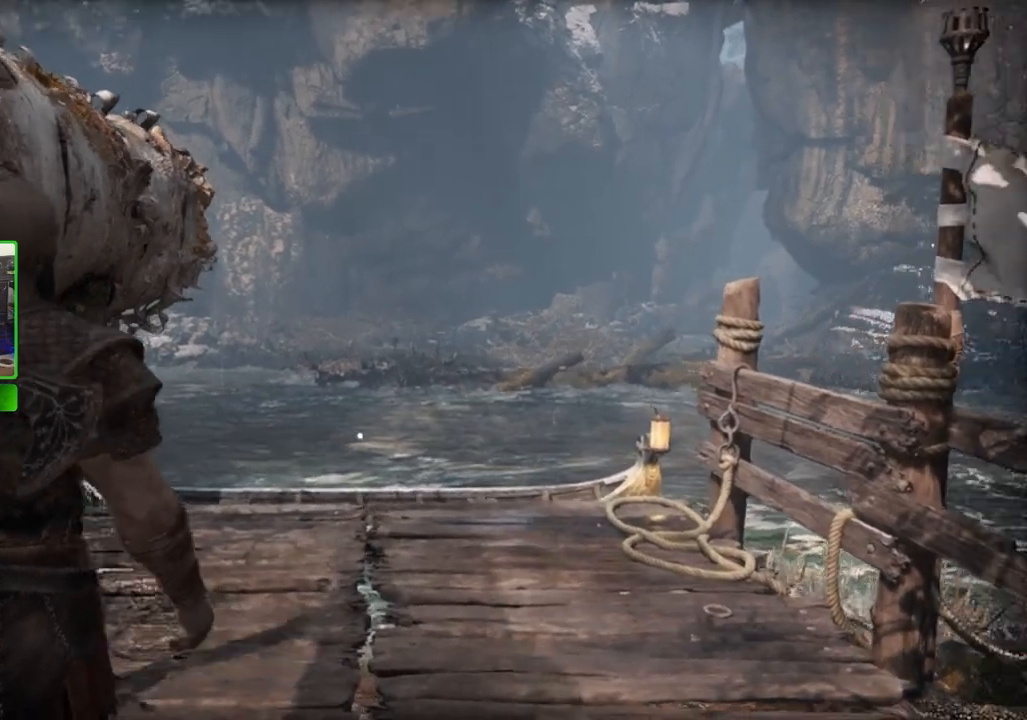
{"keys": ["w"], "mouse": [], "events": []}
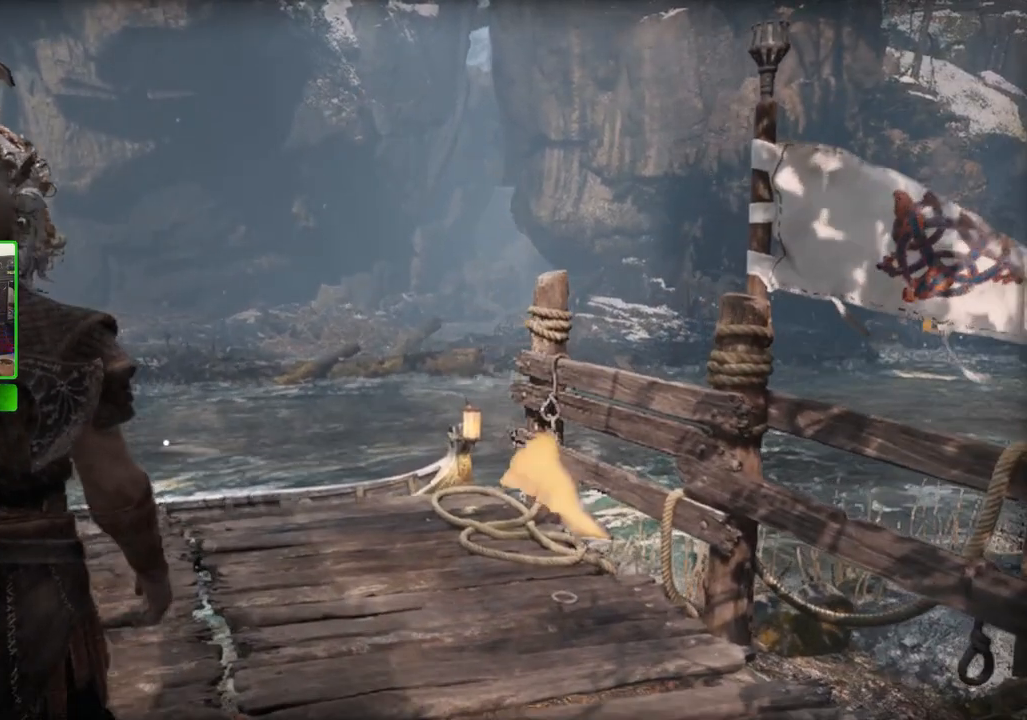
{"keys": ["w"], "mouse": [], "events": []}
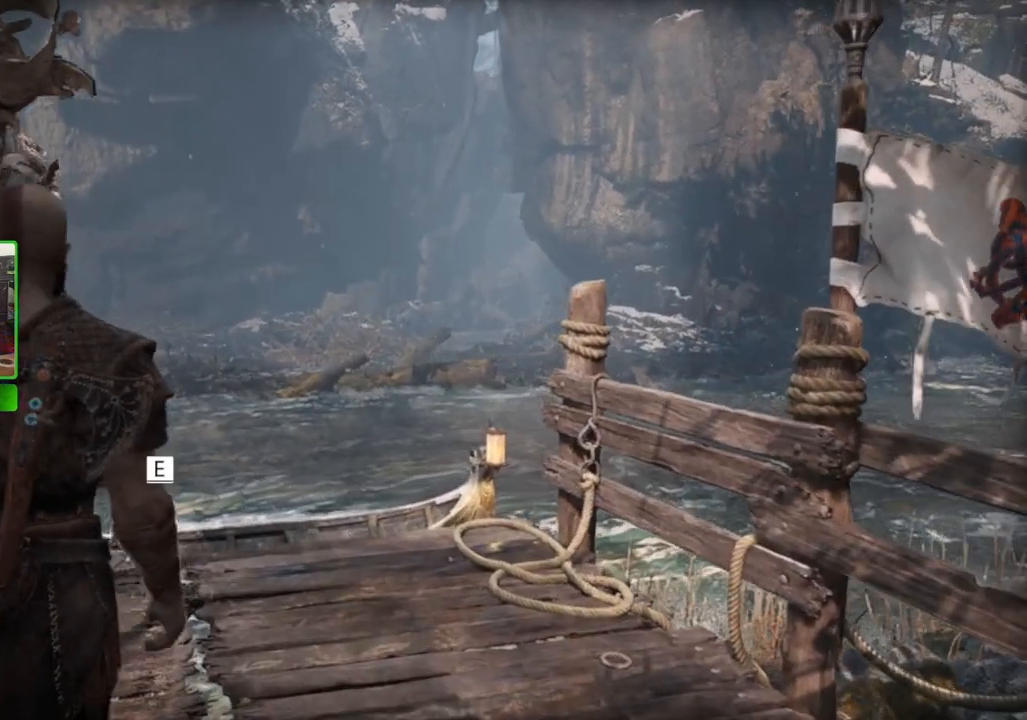
{"keys": ["w"], "mouse": [], "events": []}
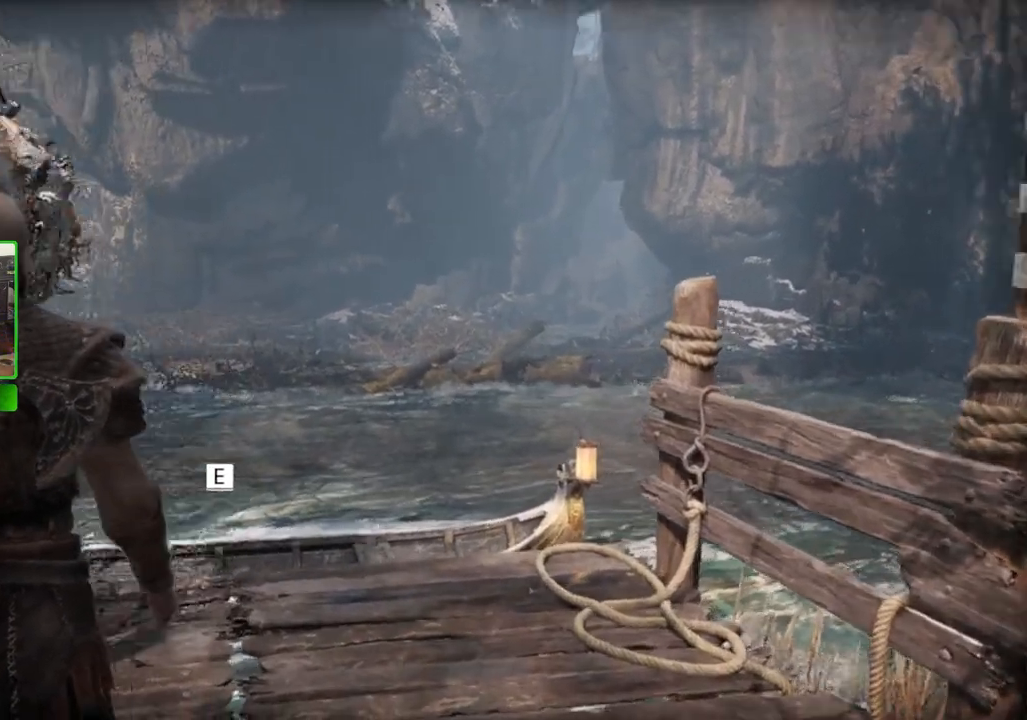
{"keys": ["w"], "mouse": [], "events": []}
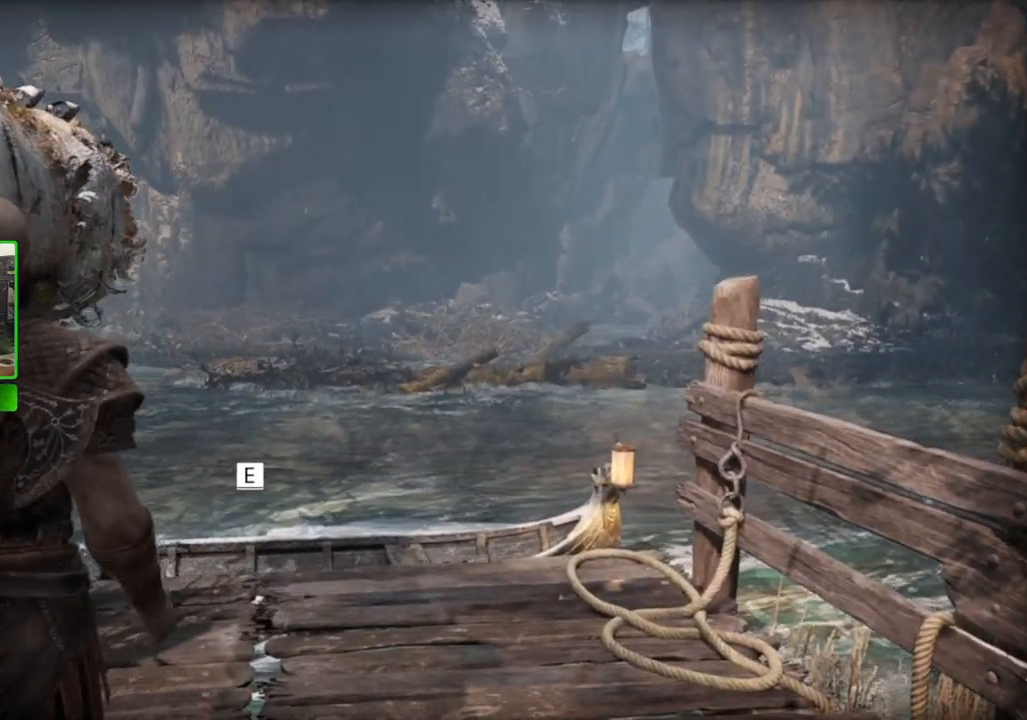
{"keys": [], "mouse": [], "events": [[60, "e", "down"], [100, "e", "up"], [140, "w", "up"]]}